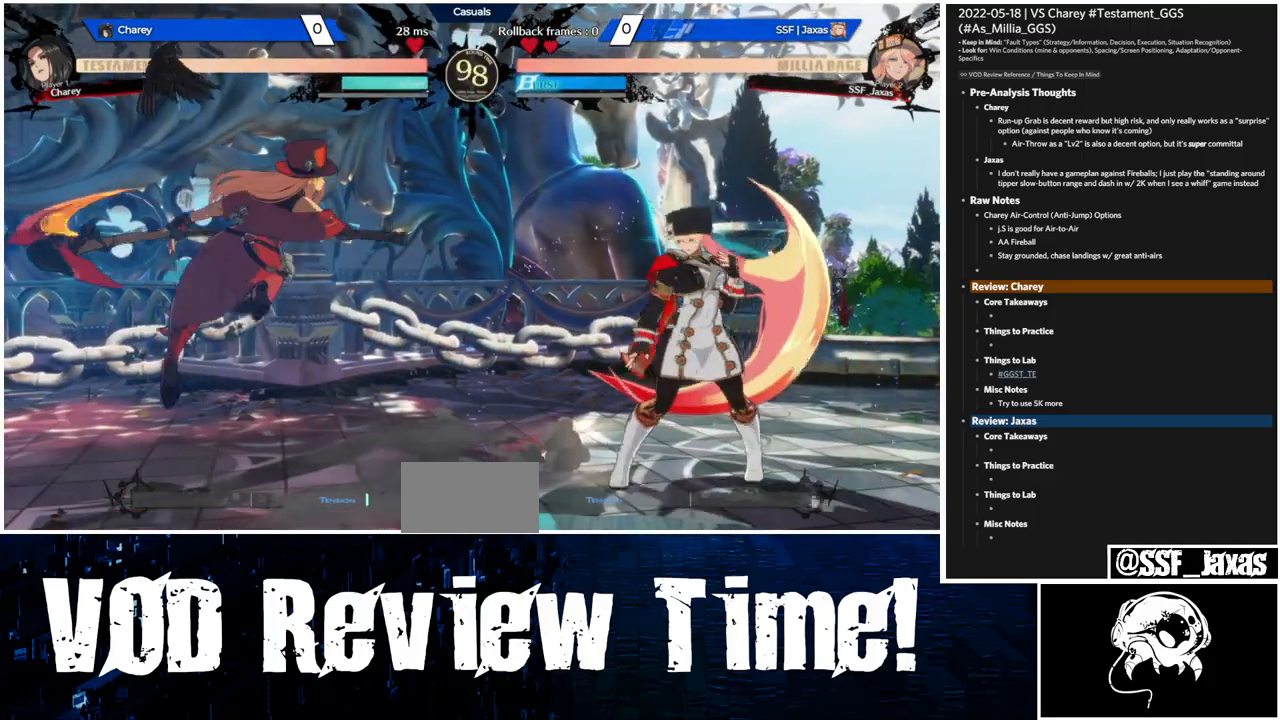
Gameplay with a controller (arcade stick); each line is a JSON object with the inputs held at the frame after it. "events" lists button and stick changes between this image and that frame as [ms after this image, input, new state], when the widget could be followed in between. Not read: L3 R3.
{"buttons": []}
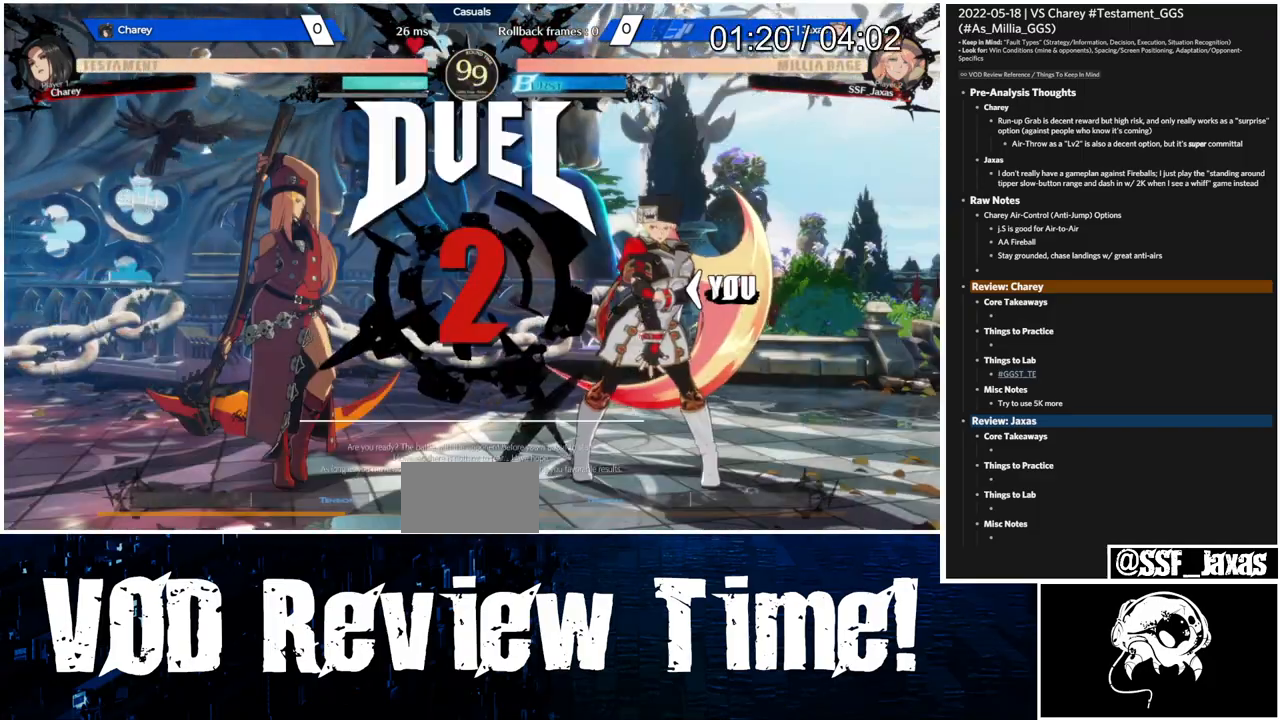
{"buttons": [], "events": []}
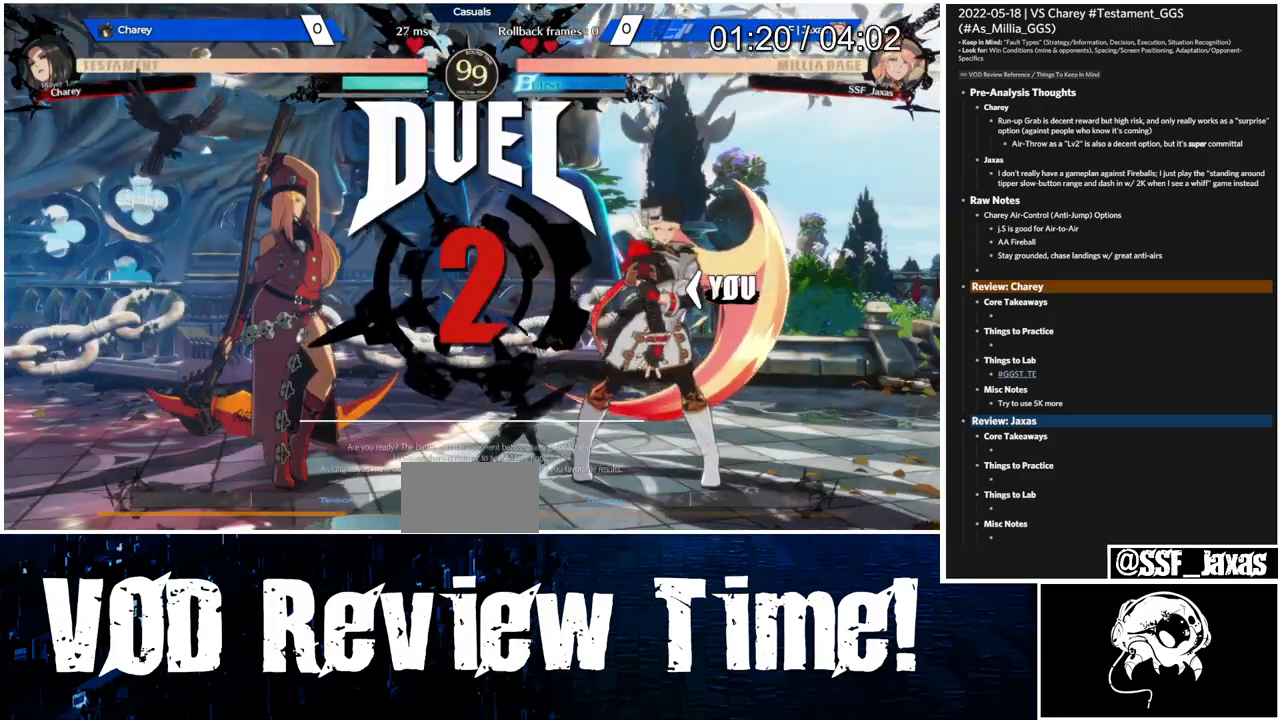
{"buttons": ["DPAD_DOWN"], "events": [[400, "DPAD_RIGHT", "down"], [500, "DPAD_DOWN", "down"], [500, "DPAD_RIGHT", "up"]]}
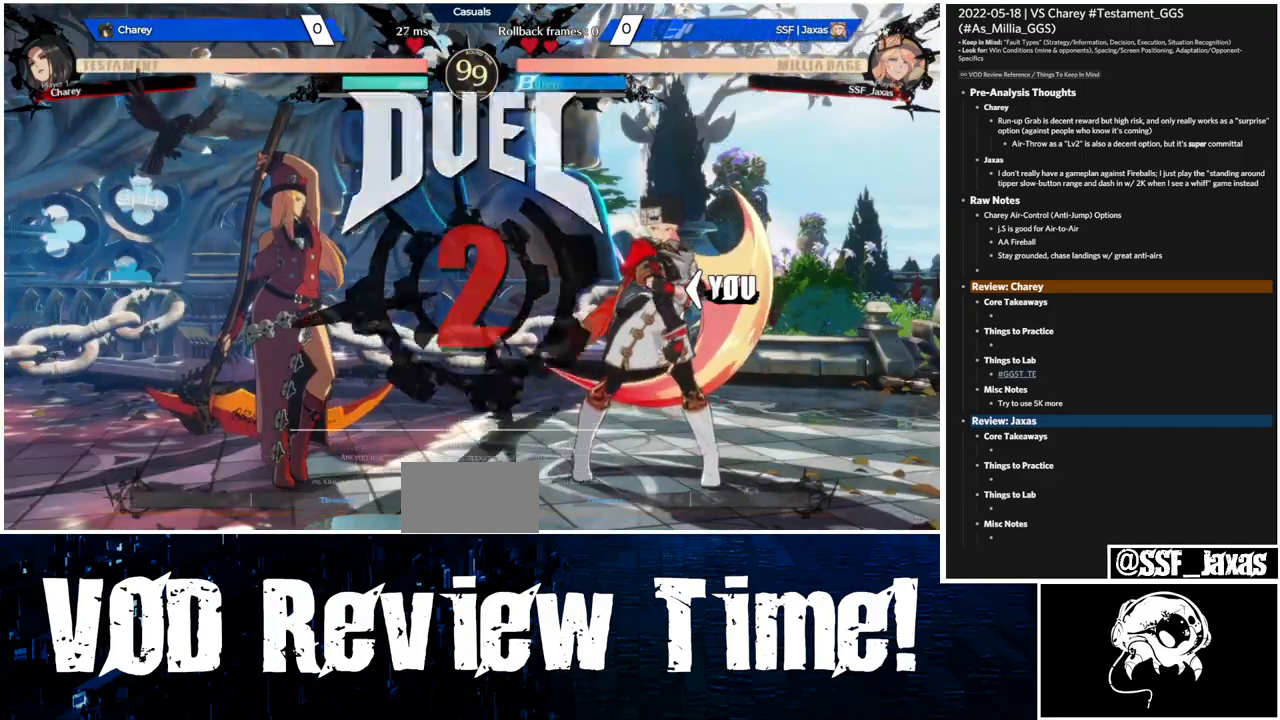
{"buttons": ["DPAD_DOWN"], "events": [[200, "DPAD_DOWN", "up"], [233, "R1", "down"], [267, "CROSS", "down"], [267, "DPAD_RIGHT", "down"], [267, "SQUARE", "down"], [267, "TRIANGLE", "down"], [333, "DPAD_DOWN", "down"], [333, "DPAD_RIGHT", "up"], [333, "SQUARE", "up"], [333, "TRIANGLE", "up"], [367, "R1", "up"], [400, "CROSS", "up"]]}
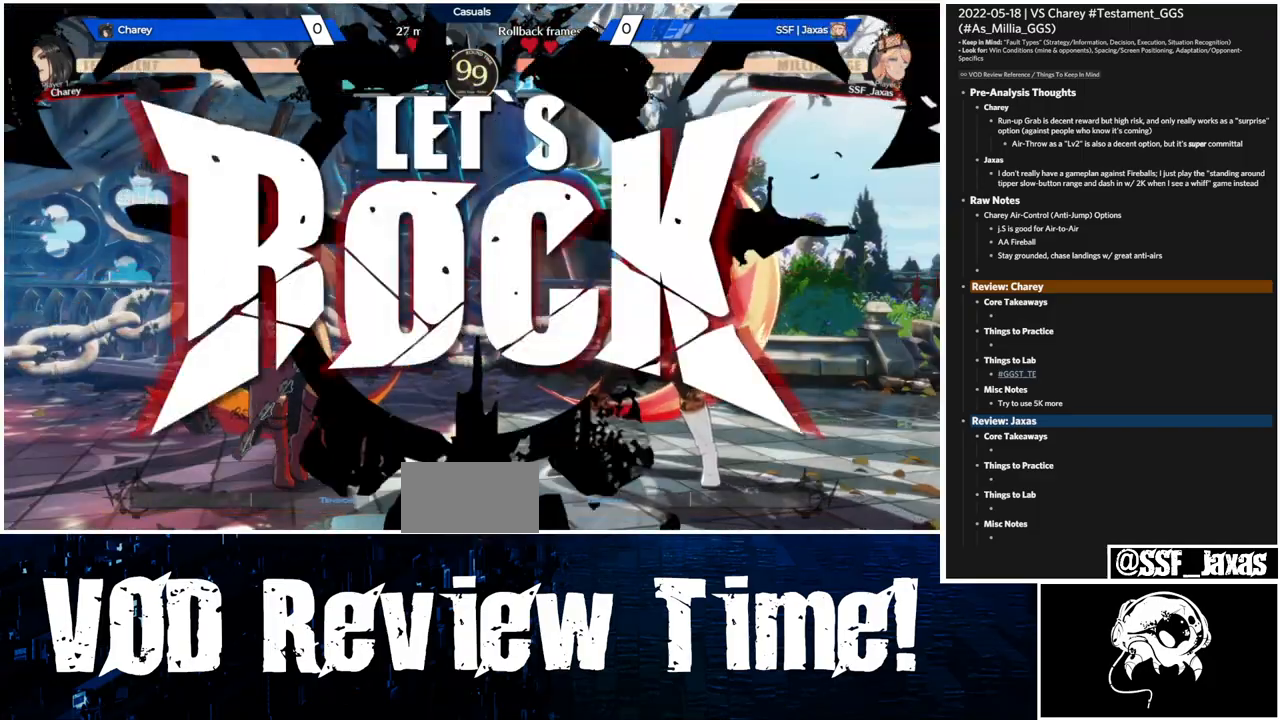
{"buttons": ["DPAD_RIGHT"], "events": [[33, "DPAD_DOWN", "up"], [33, "DPAD_RIGHT", "down"]]}
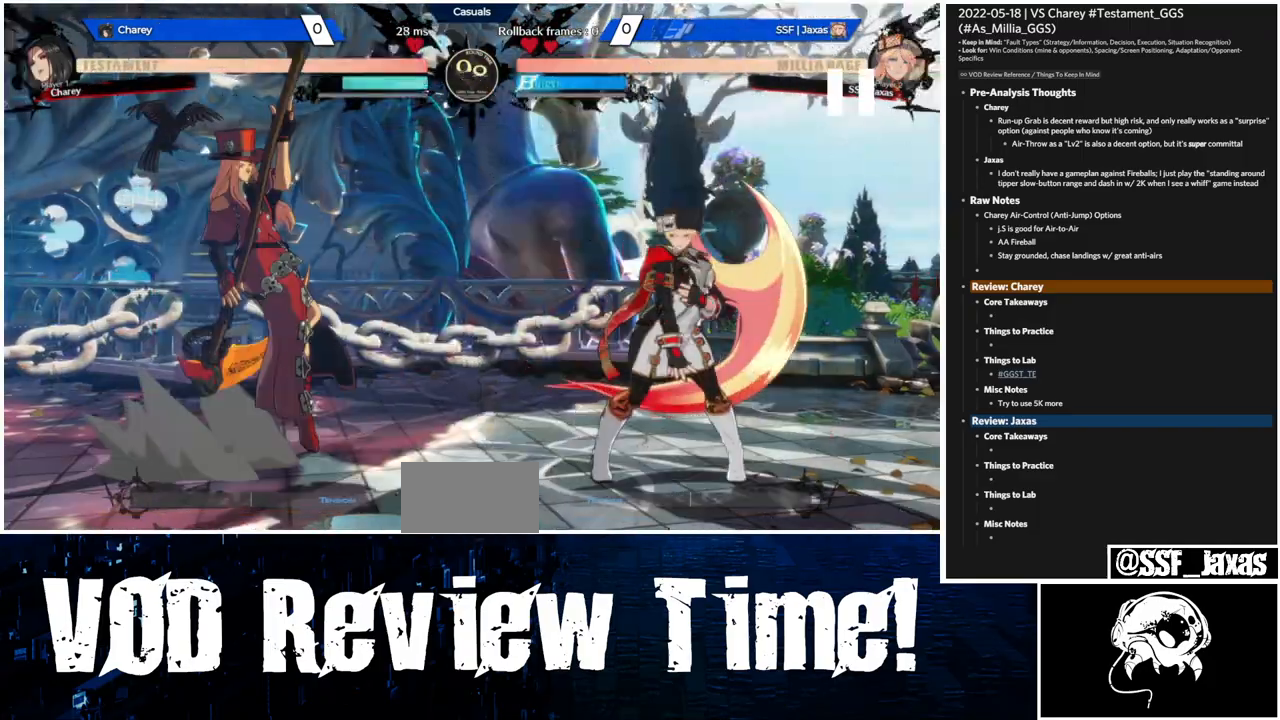
{"buttons": ["DPAD_RIGHT"], "events": []}
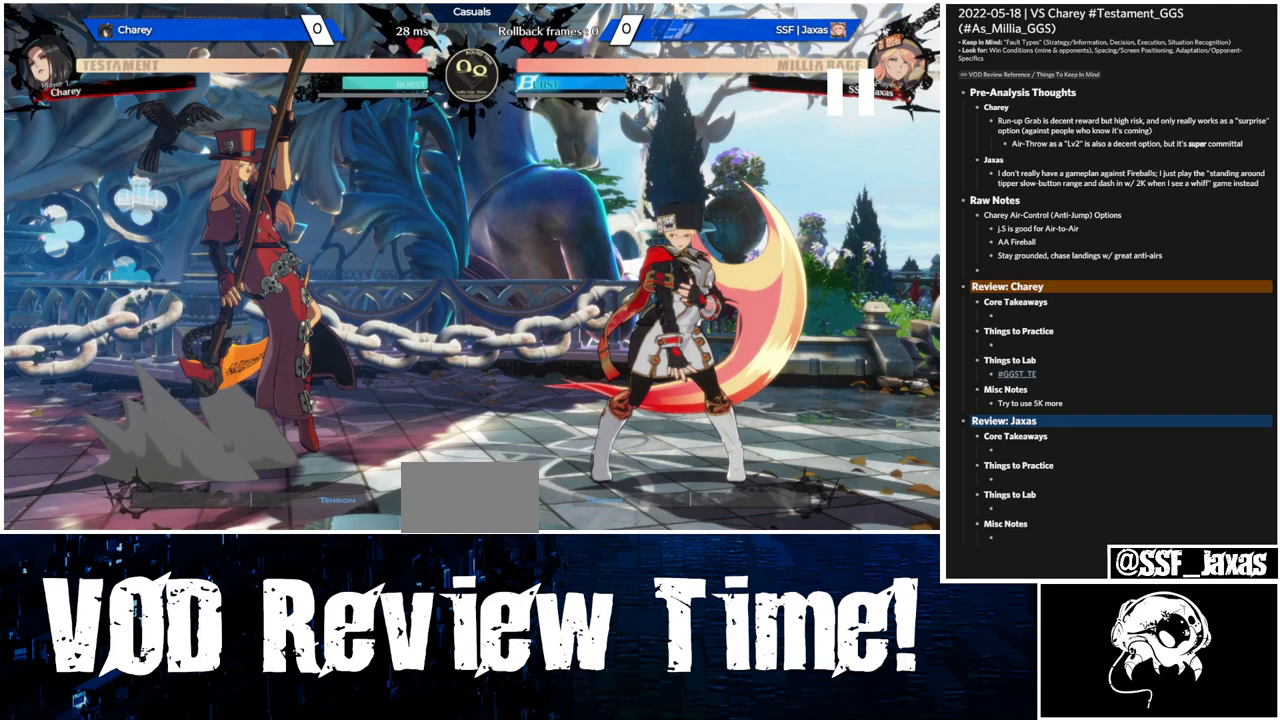
{"buttons": ["DPAD_RIGHT"], "events": []}
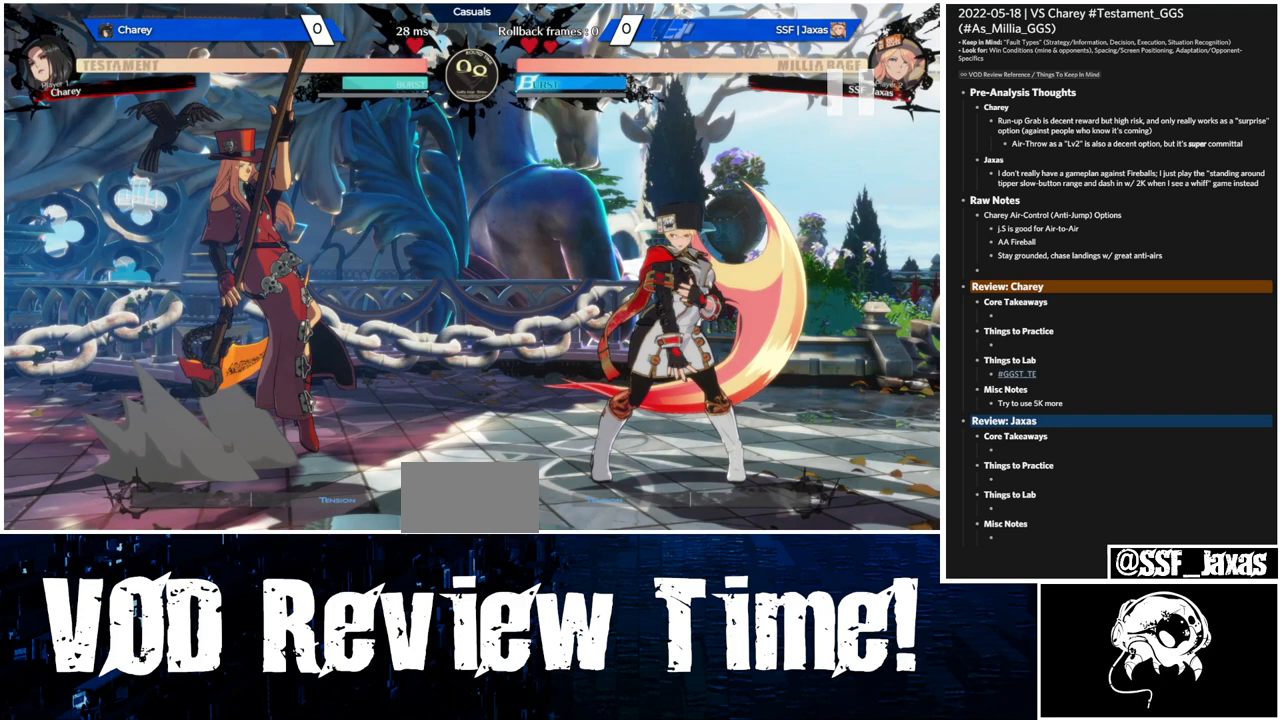
{"buttons": ["DPAD_RIGHT"], "events": []}
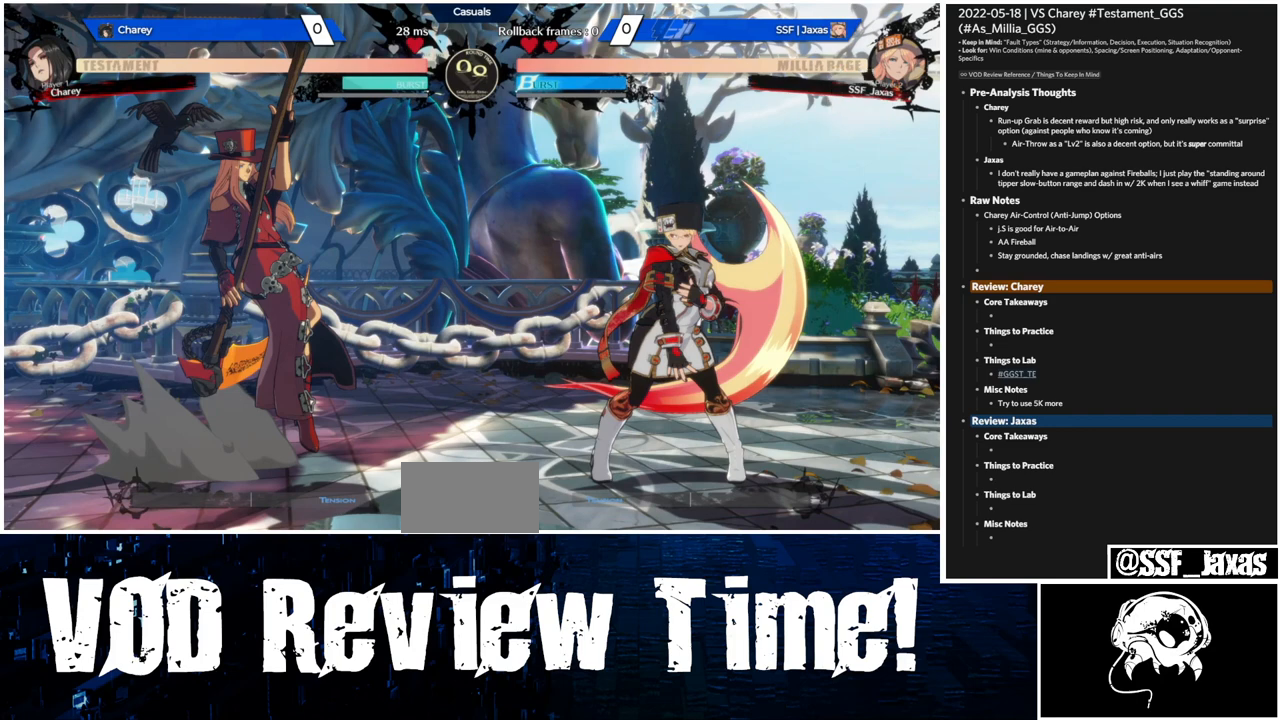
{"buttons": ["DPAD_RIGHT"], "events": []}
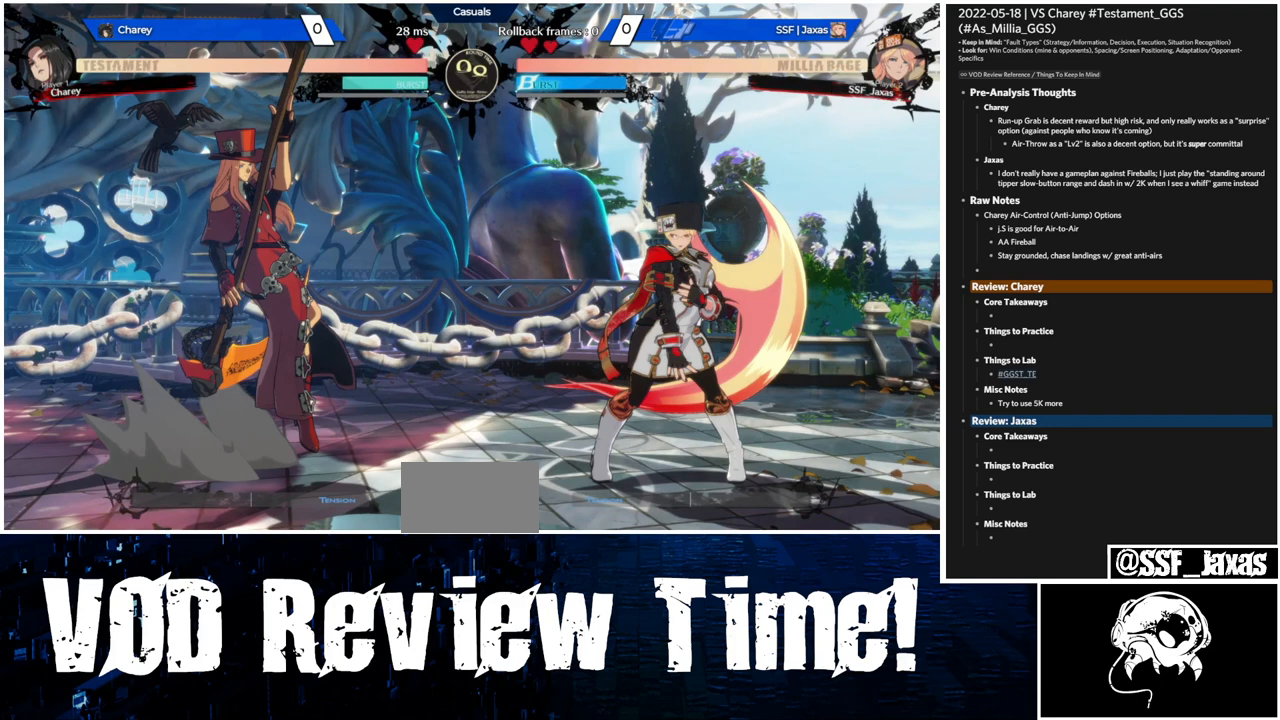
{"buttons": ["DPAD_RIGHT"], "events": []}
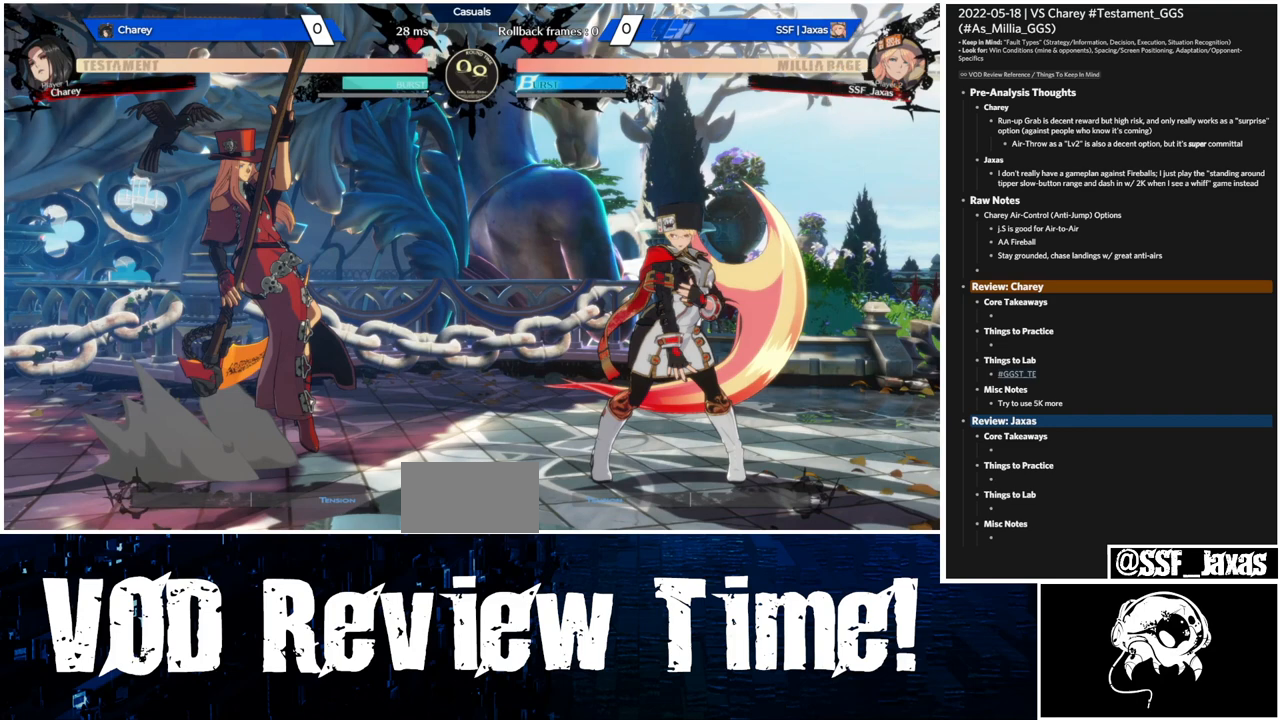
{"buttons": ["DPAD_RIGHT"], "events": []}
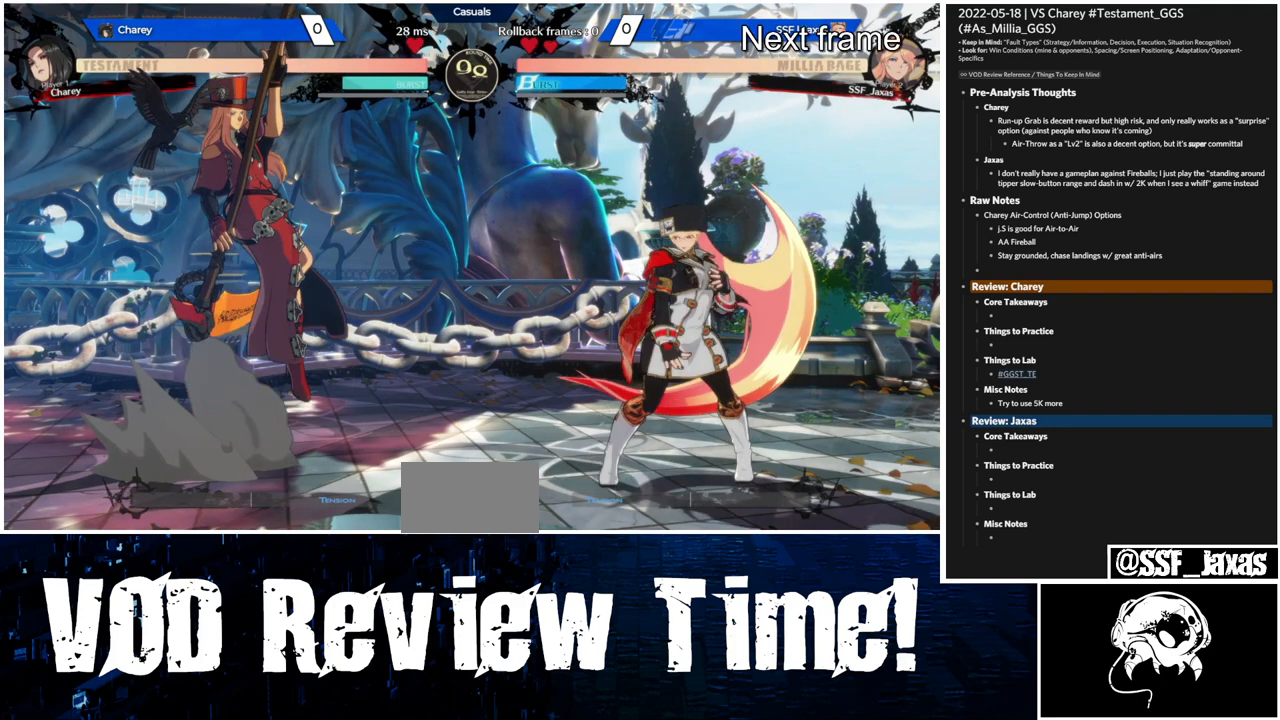
{"buttons": ["DPAD_RIGHT"], "events": []}
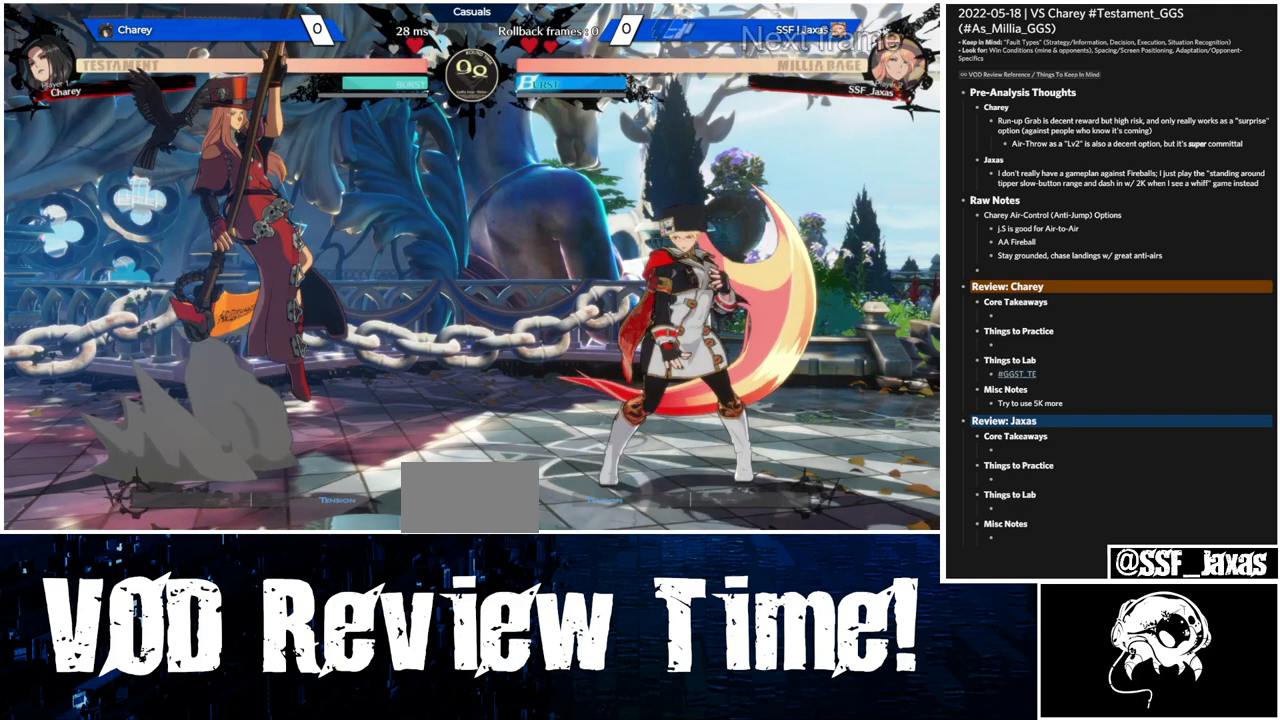
{"buttons": ["DPAD_RIGHT"], "events": []}